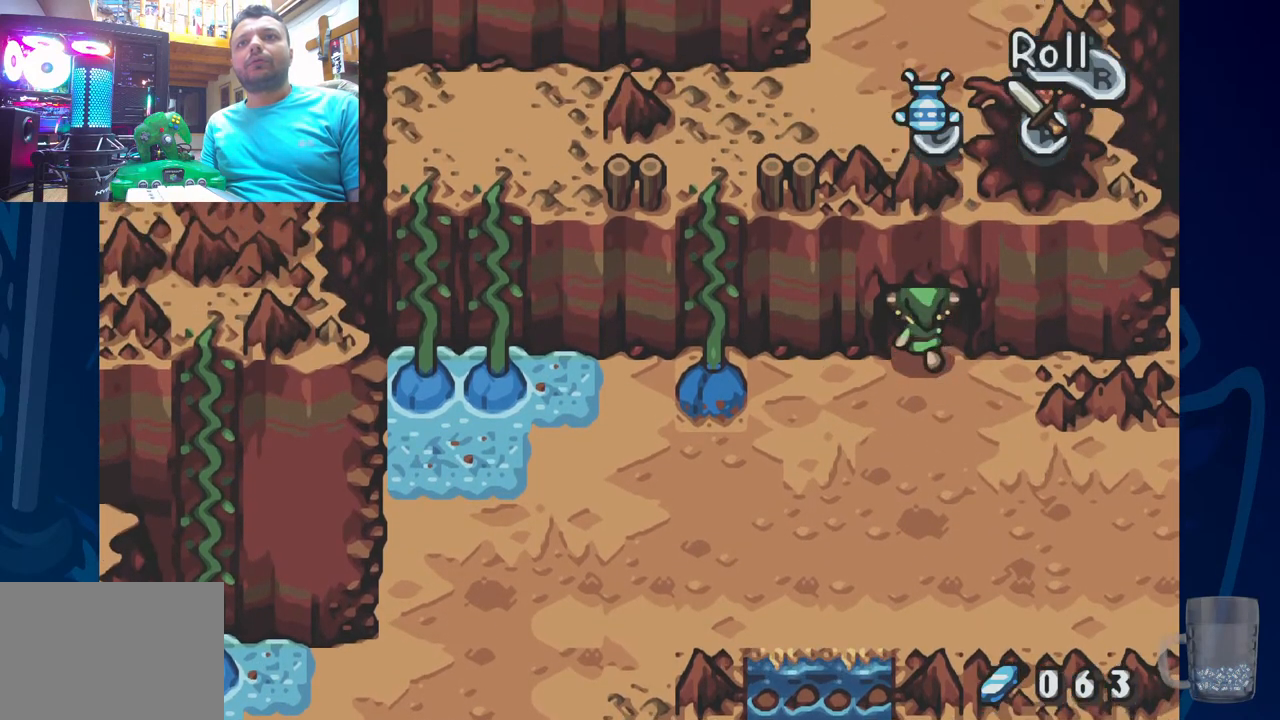
Gameplay with a controller (PlayStation layout); each line is a JSON object with the inputs held at the frame after it. "events" lists button and stick changes between this image and that frame as [ms after this image, input, new state], when the widget could be followed in between. Not read: DPAD_RIGHT DPAD_UP.
{"buttons": [], "left_stick": "center", "right_stick": "center", "events": []}
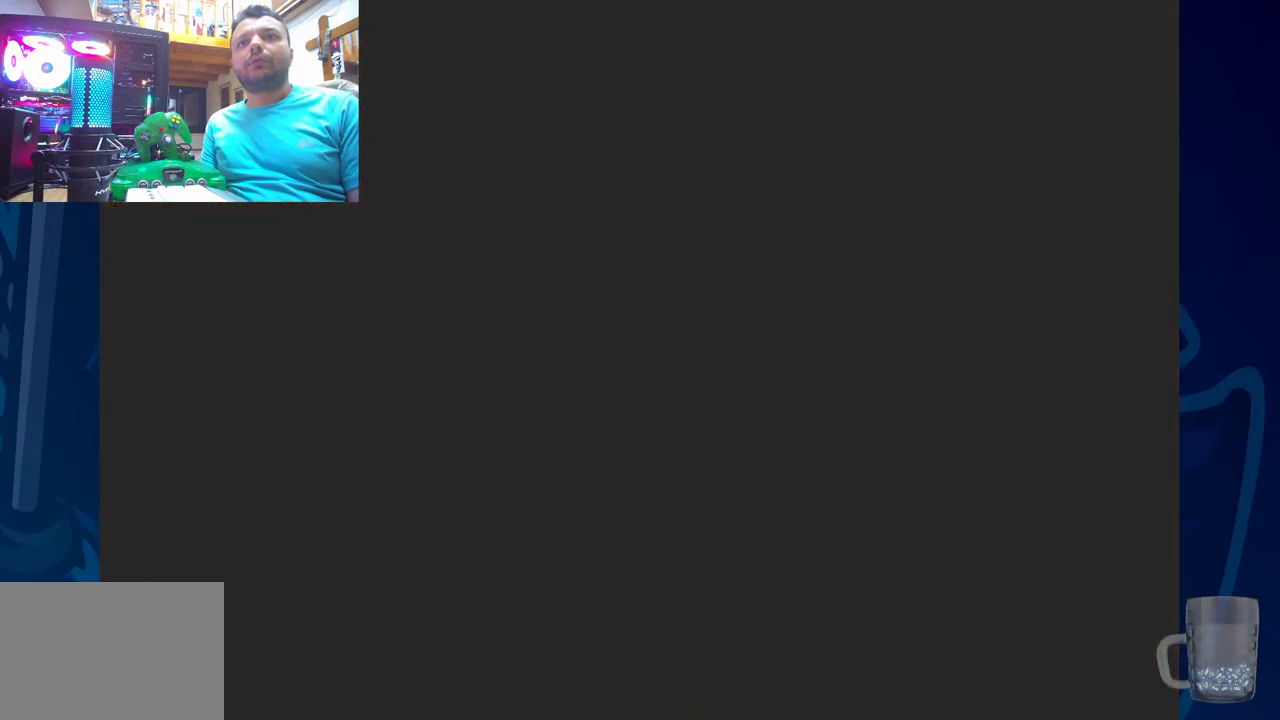
{"buttons": [], "left_stick": "center", "right_stick": "center", "events": []}
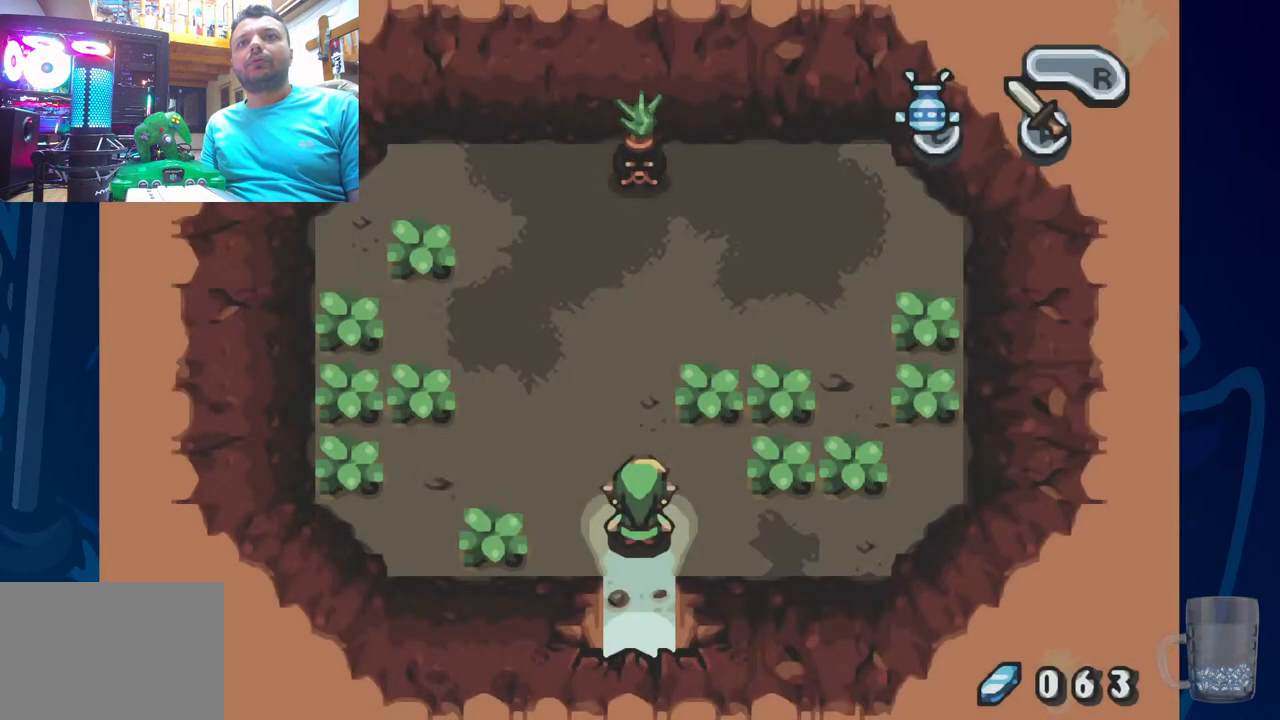
{"buttons": [], "left_stick": "center", "right_stick": "center", "events": []}
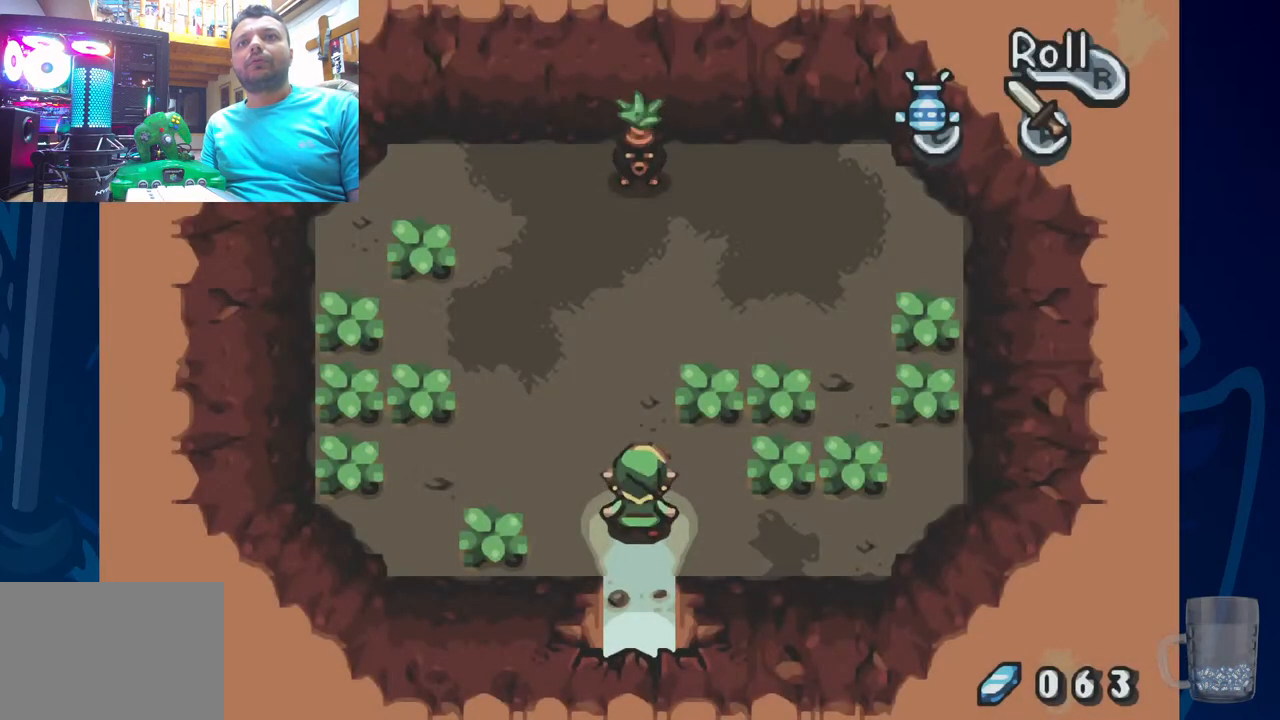
{"buttons": ["CROSS"], "left_stick": "center", "right_stick": "center", "events": [[367, "CROSS", "down"]]}
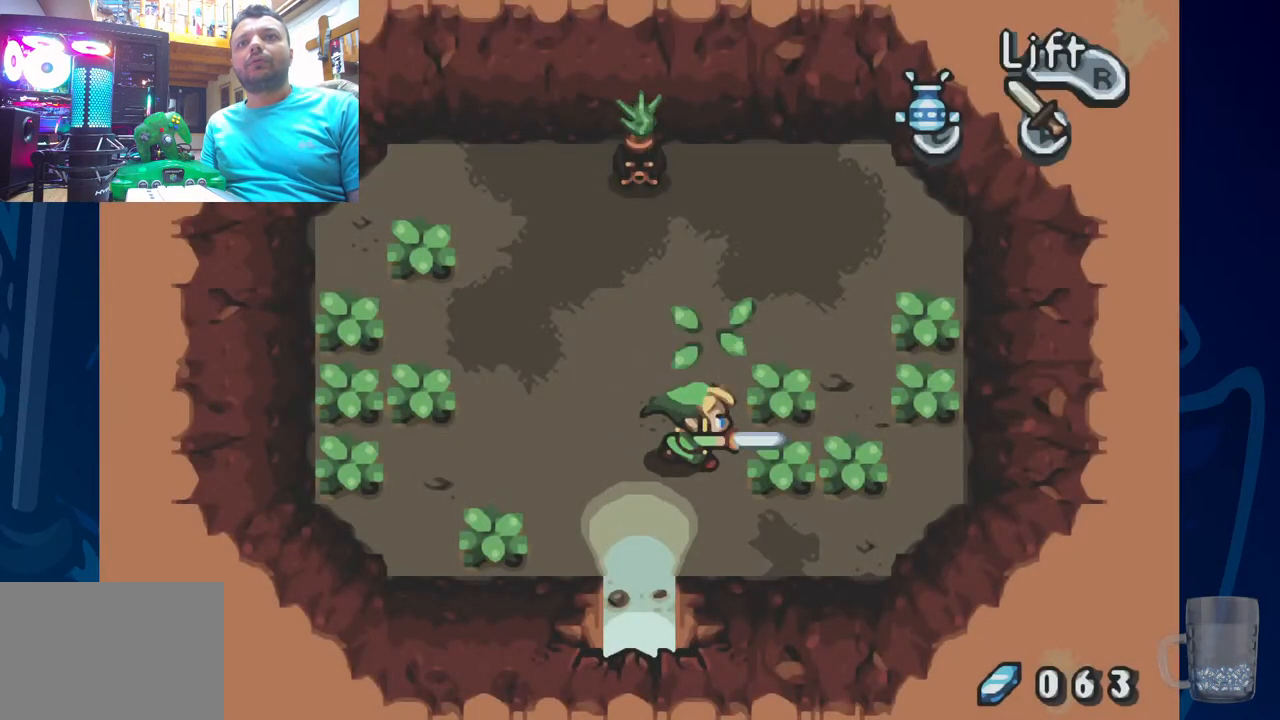
{"buttons": [], "left_stick": "center", "right_stick": "center", "events": [[33, "CROSS", "up"], [300, "CROSS", "down"], [467, "CROSS", "up"]]}
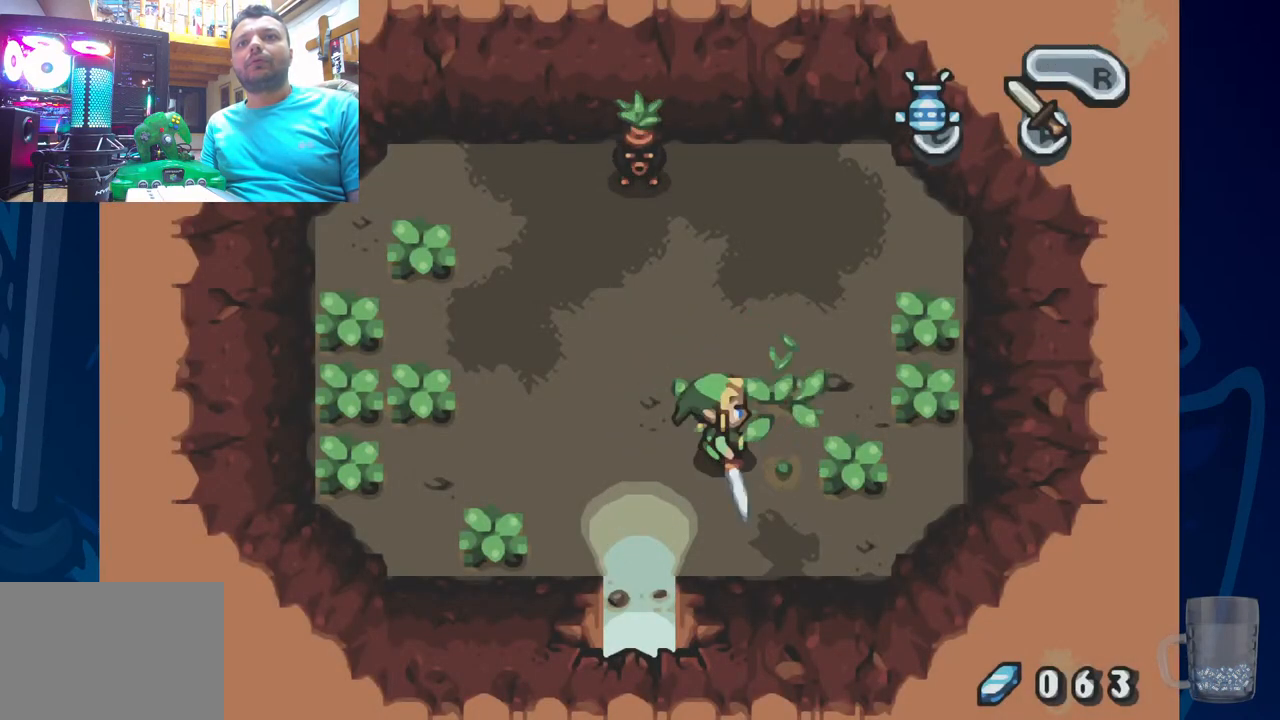
{"buttons": [], "left_stick": "center", "right_stick": "center", "events": [[283, "CROSS", "down"], [417, "CROSS", "up"]]}
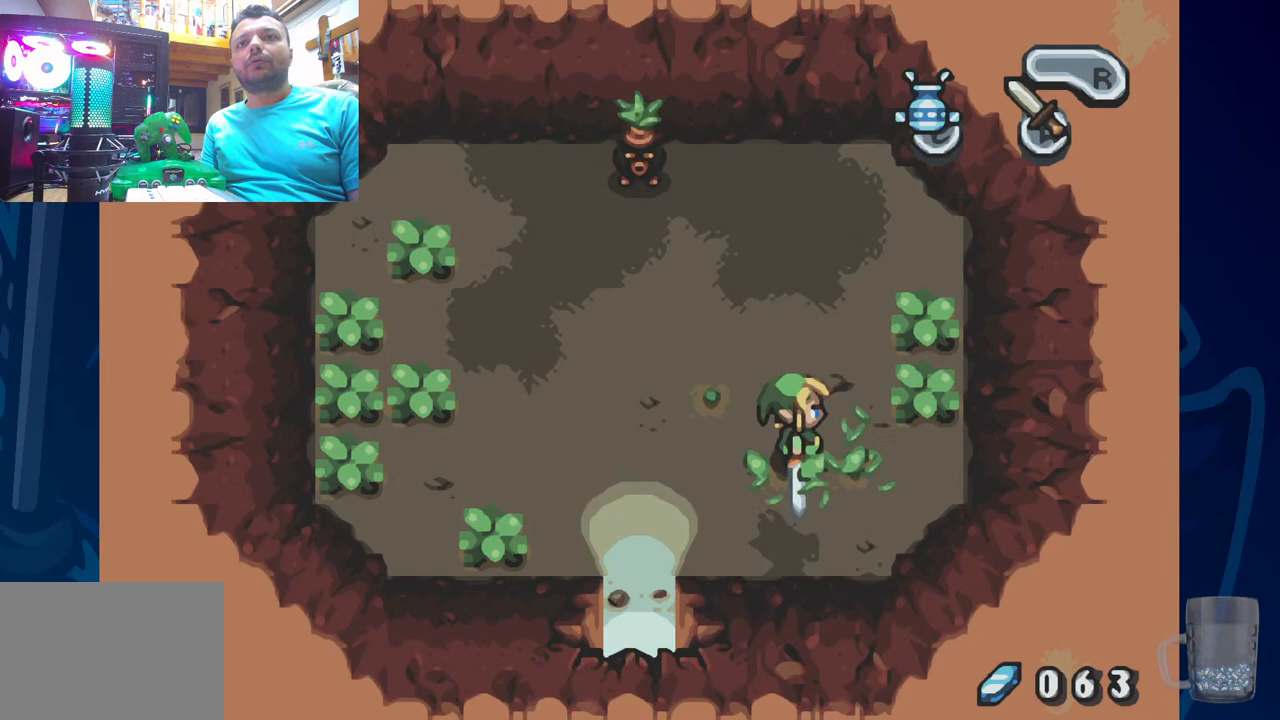
{"buttons": ["CROSS"], "left_stick": "center", "right_stick": "center", "events": [[483, "CROSS", "down"]]}
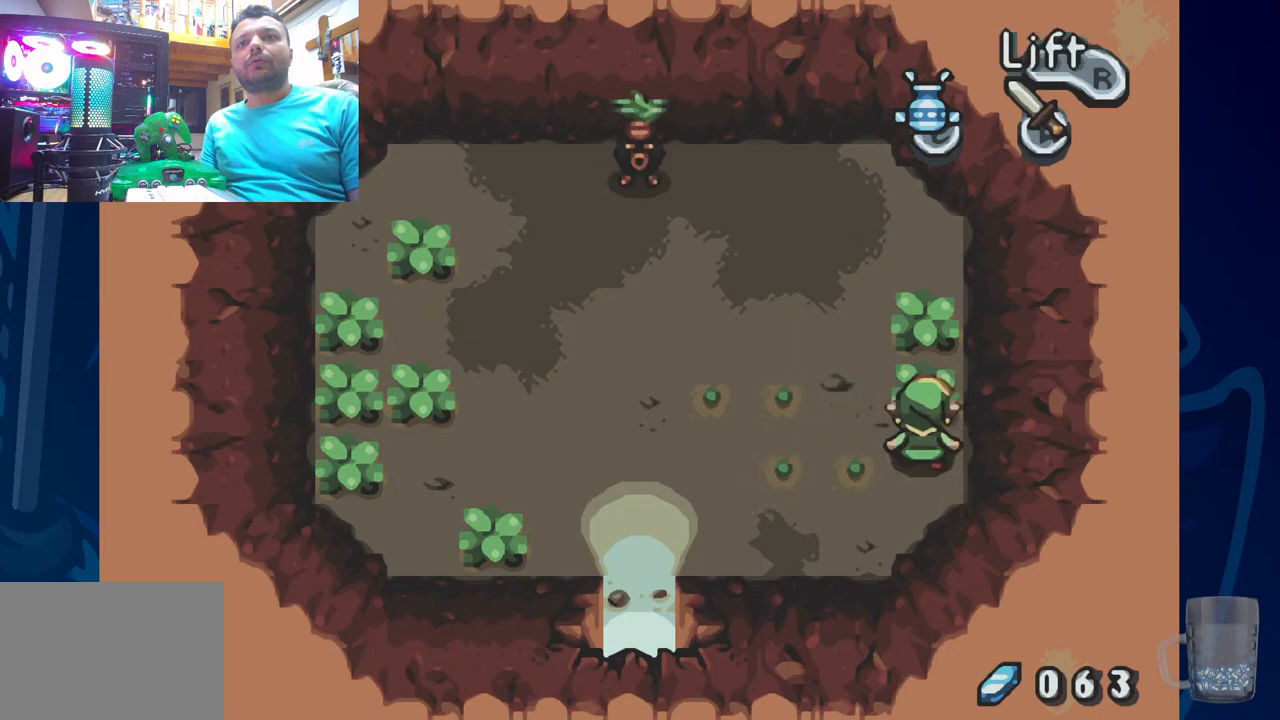
{"buttons": ["CROSS"], "left_stick": "center", "right_stick": "center", "events": [[200, "CROSS", "up"], [383, "CROSS", "down"]]}
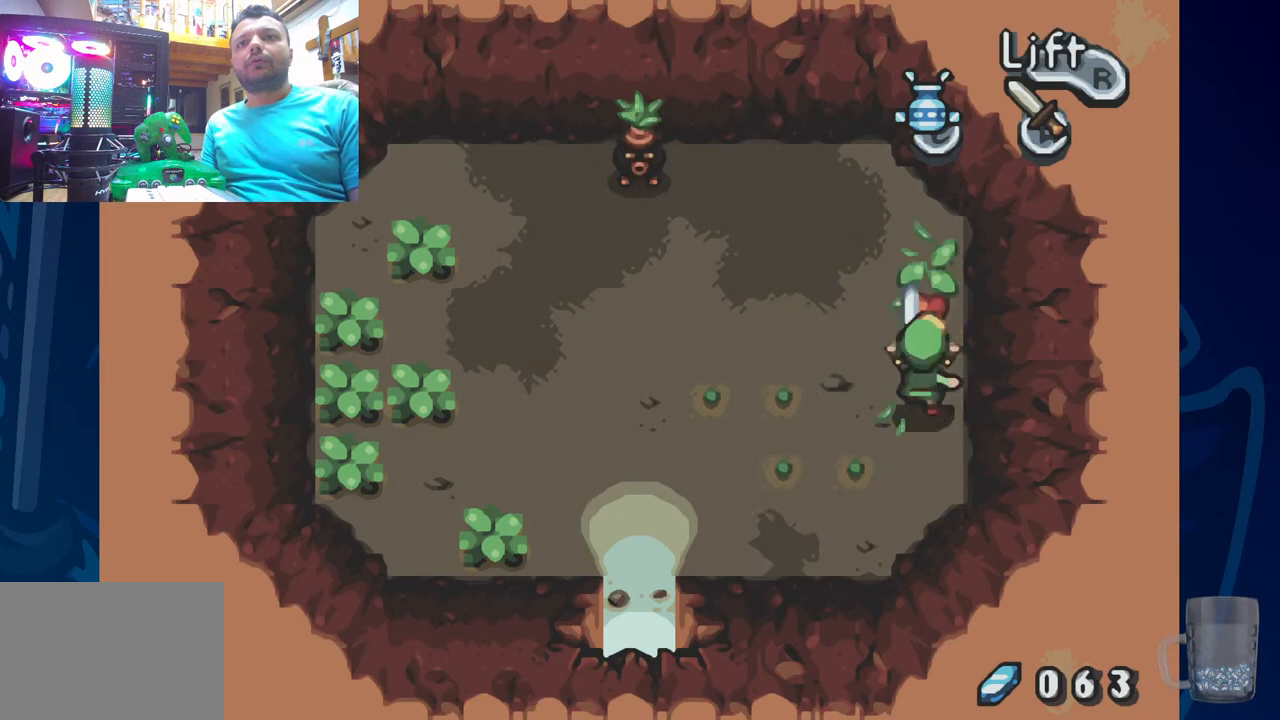
{"buttons": [], "left_stick": "center", "right_stick": "center", "events": [[67, "CROSS", "up"], [117, "DPAD_LEFT", "down"], [433, "DPAD_LEFT", "up"]]}
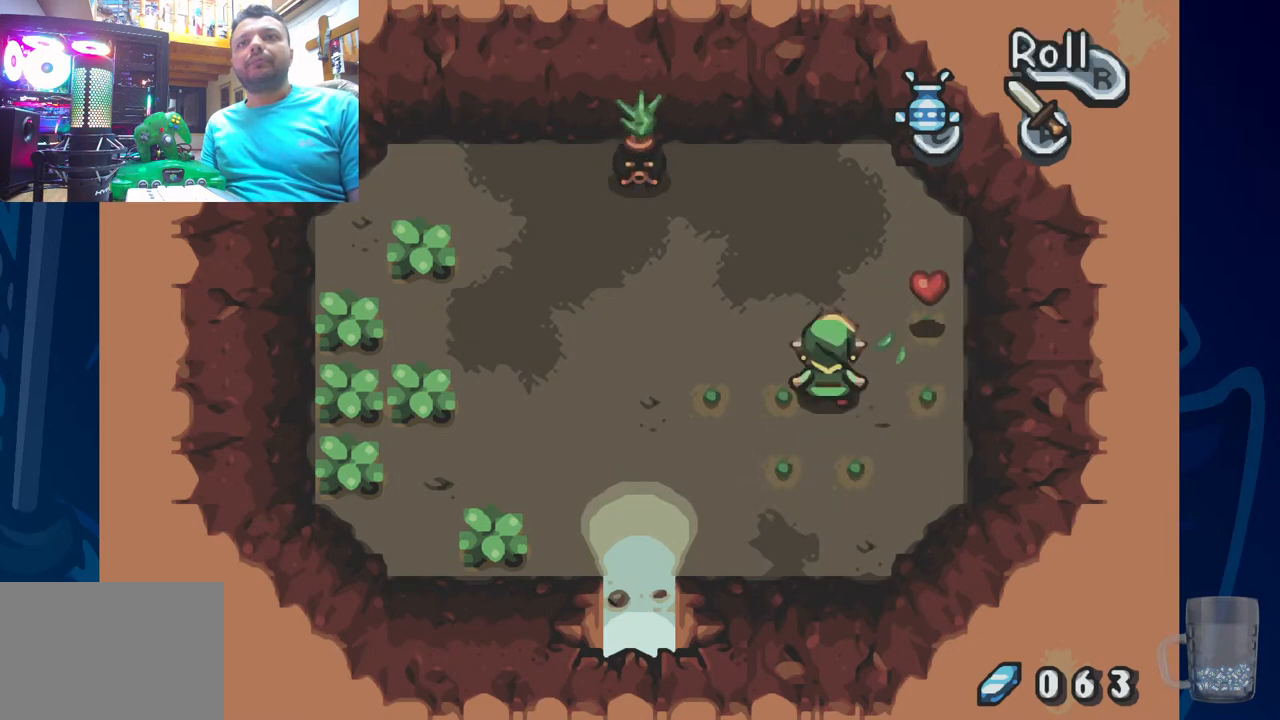
{"buttons": ["DPAD_DOWN", "DPAD_LEFT"], "left_stick": "center", "right_stick": "center", "events": [[367, "DPAD_DOWN", "down"], [500, "DPAD_LEFT", "down"]]}
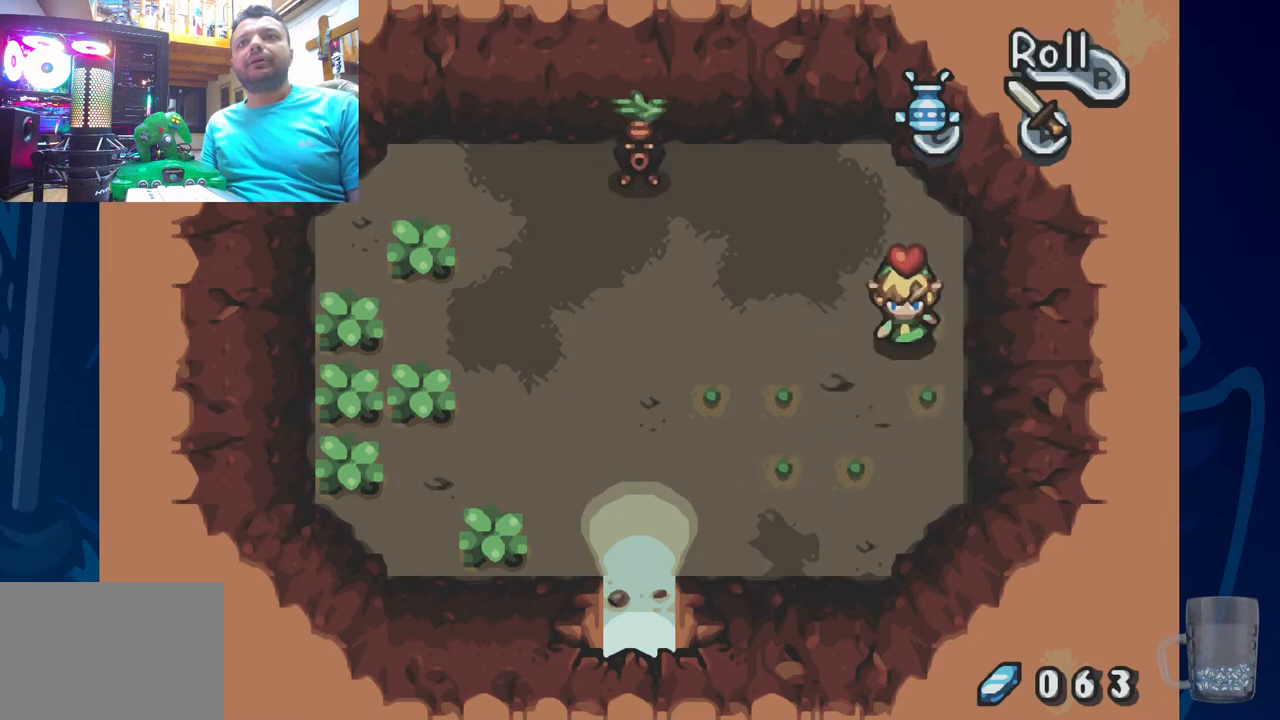
{"buttons": ["DPAD_LEFT"], "left_stick": "center", "right_stick": "center", "events": [[383, "DPAD_DOWN", "up"]]}
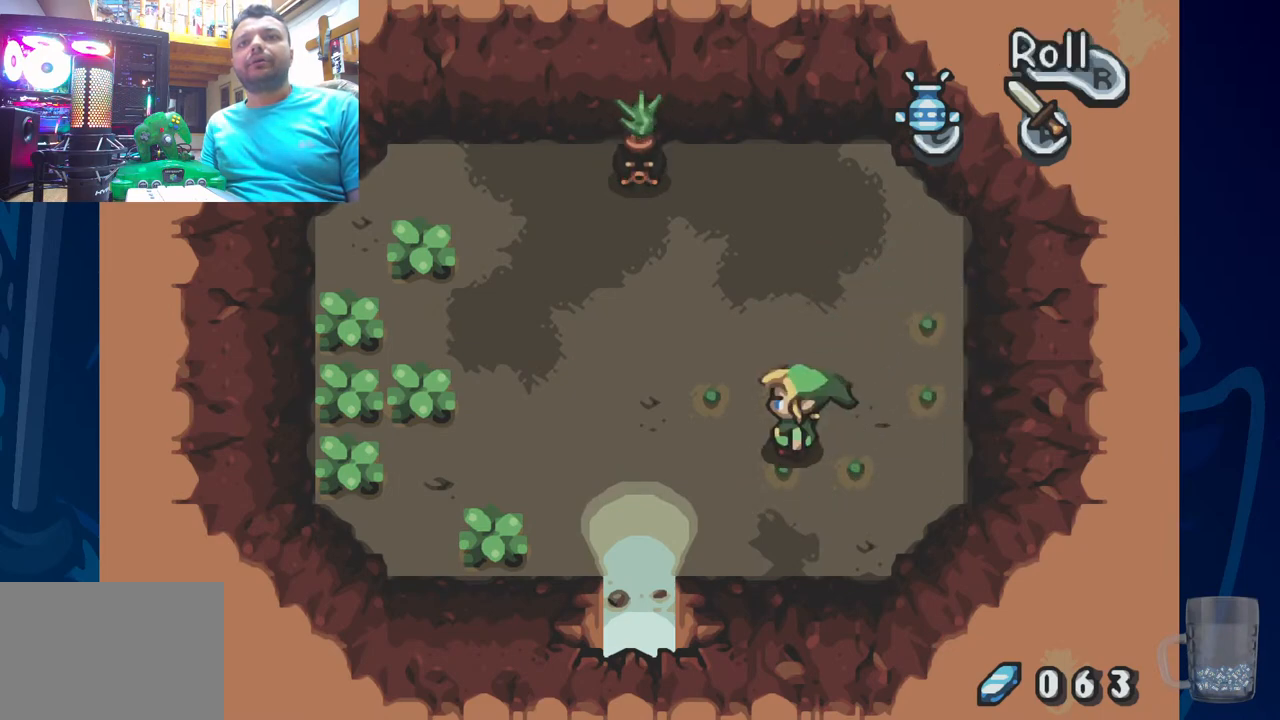
{"buttons": ["DPAD_DOWN", "DPAD_LEFT"], "left_stick": "center", "right_stick": "center", "events": [[250, "DPAD_DOWN", "down"]]}
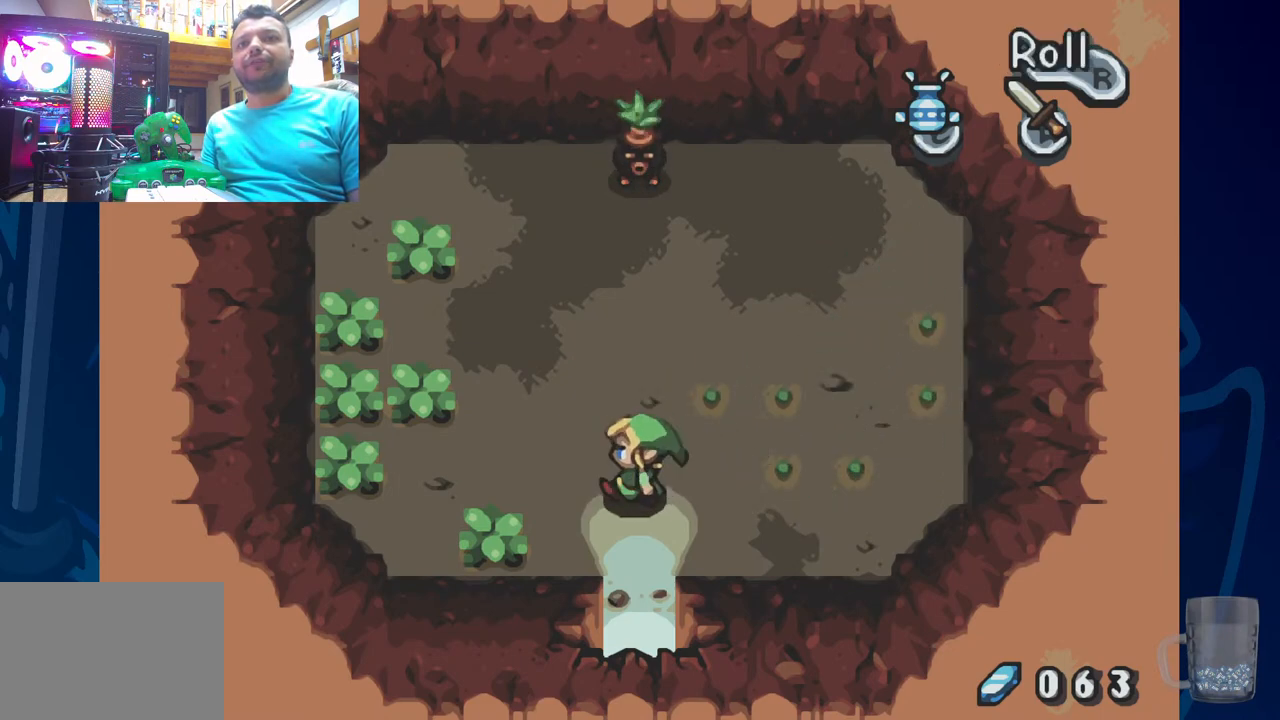
{"buttons": ["CROSS", "DPAD_LEFT"], "left_stick": "center", "right_stick": "center", "events": [[367, "CROSS", "down"], [400, "DPAD_DOWN", "up"]]}
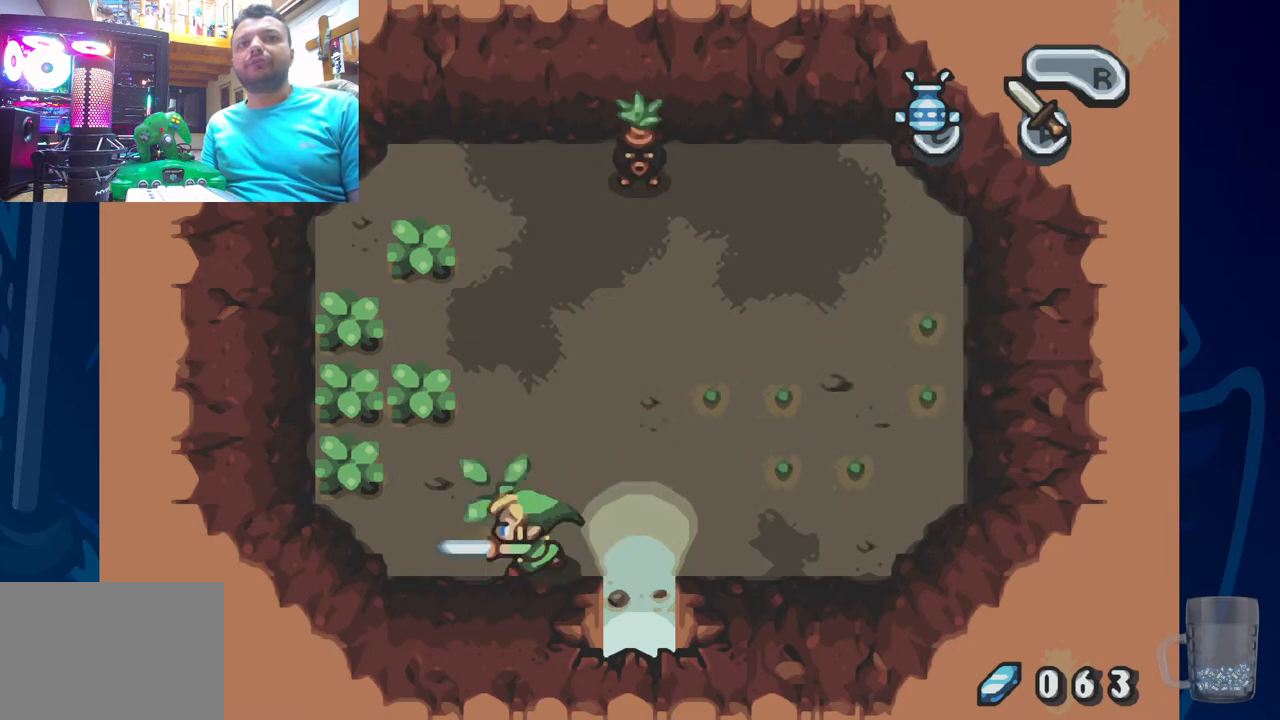
{"buttons": ["DPAD_LEFT"], "left_stick": "center", "right_stick": "center", "events": [[33, "CROSS", "up"]]}
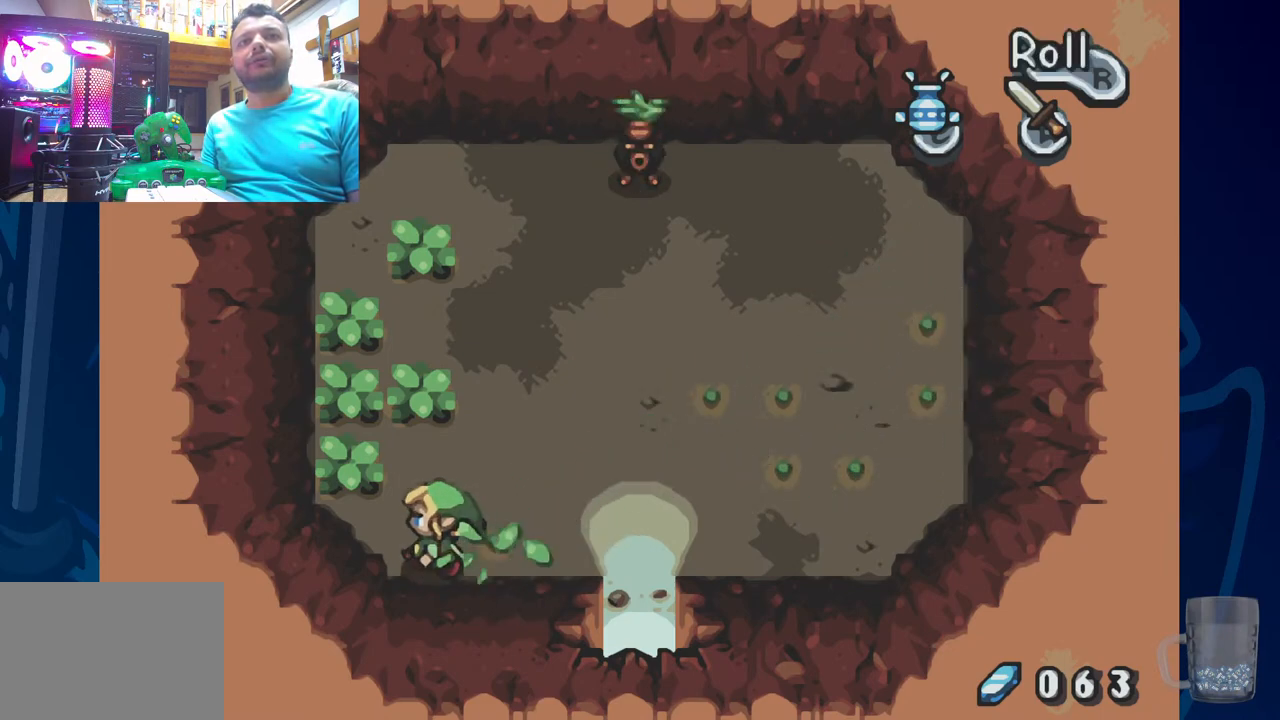
{"buttons": [], "left_stick": "center", "right_stick": "center", "events": [[100, "DPAD_LEFT", "up"], [167, "CROSS", "down"], [450, "CROSS", "up"]]}
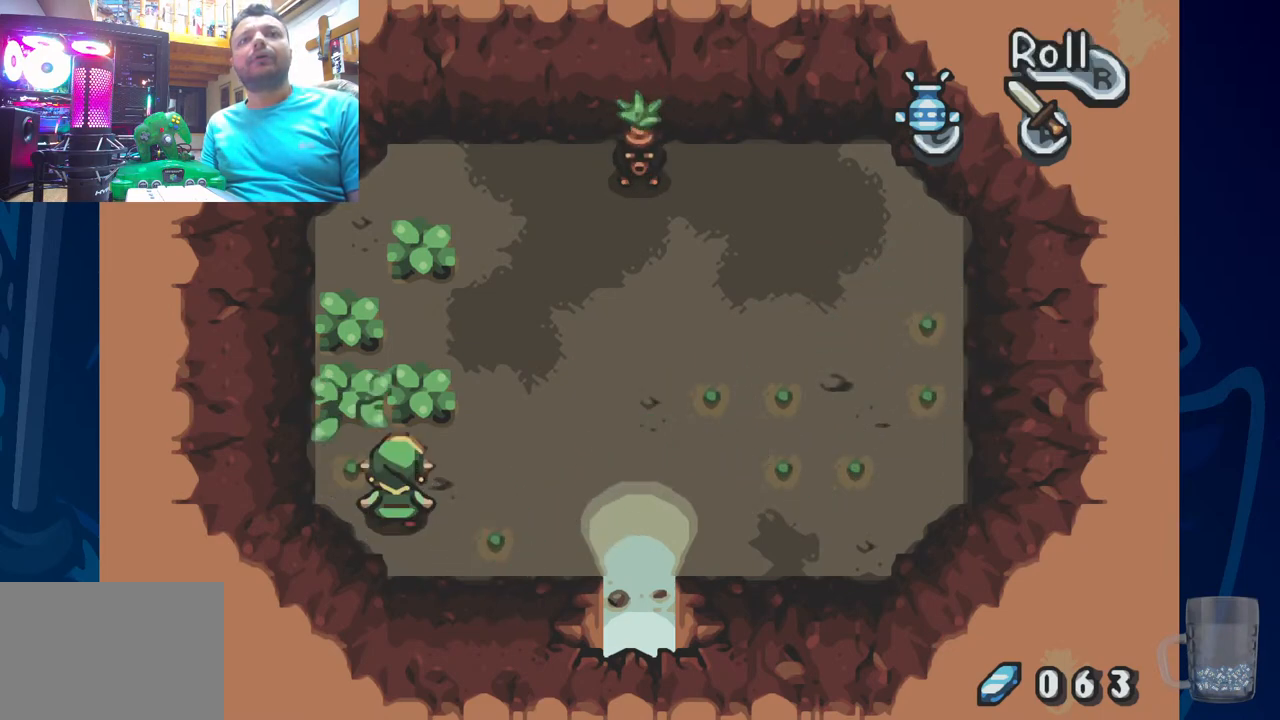
{"buttons": ["DPAD_LEFT"], "left_stick": "center", "right_stick": "center", "events": [[67, "CROSS", "down"], [283, "CROSS", "up"], [433, "DPAD_LEFT", "down"]]}
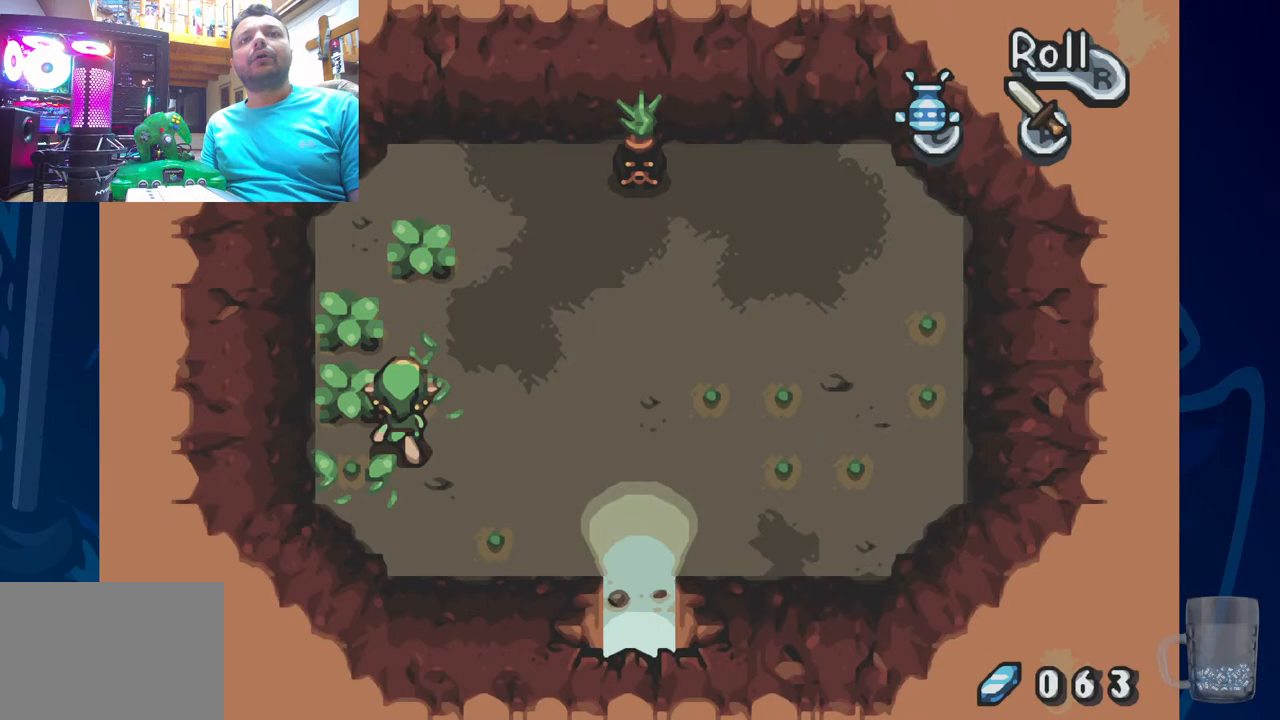
{"buttons": ["DPAD_LEFT"], "left_stick": "center", "right_stick": "center", "events": [[50, "CROSS", "down"], [100, "DPAD_LEFT", "up"], [217, "CROSS", "up"], [383, "DPAD_LEFT", "down"]]}
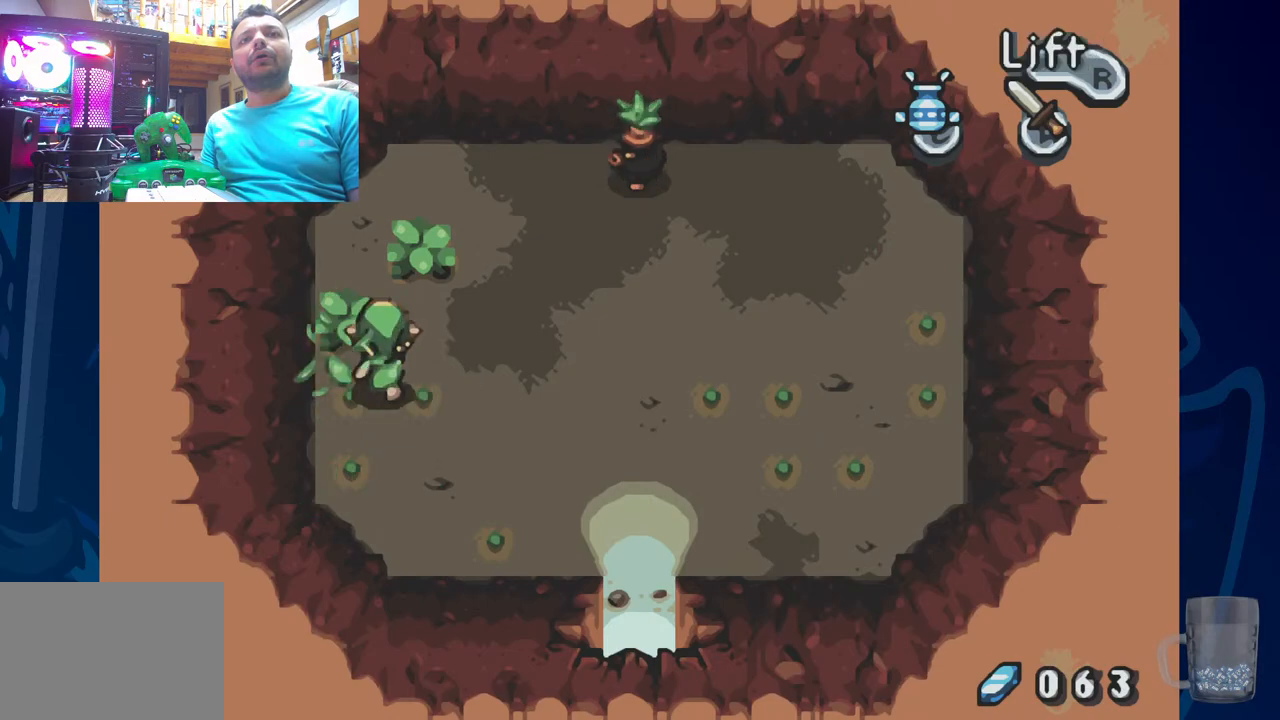
{"buttons": ["CROSS"], "left_stick": "center", "right_stick": "center", "events": [[33, "CROSS", "down"], [100, "DPAD_LEFT", "up"], [217, "CROSS", "up"], [467, "CROSS", "down"]]}